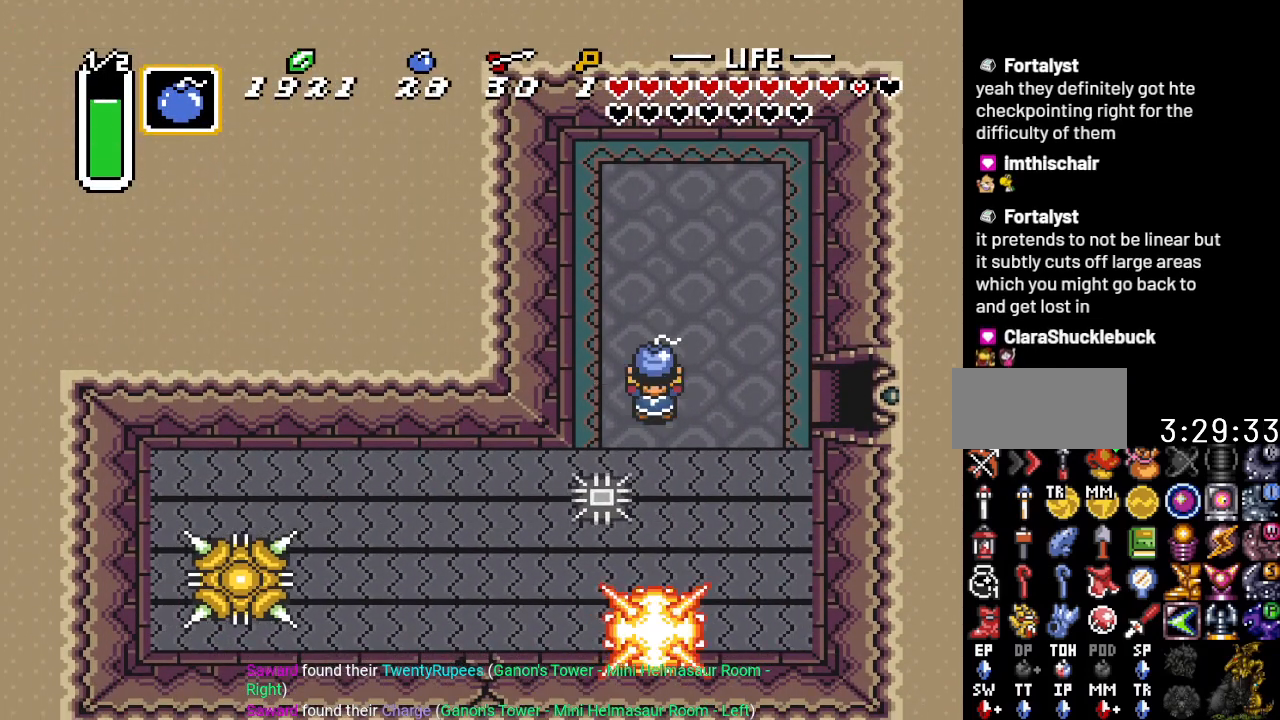
Gameplay with a controller (Nintendo layout); each line is a JSON object with the inputs held at the frame after it. "events" lists button and stick changes between this image and that frame as [ms after this image, input, new state], when the widget could be followed in between. Not read: L3 R3.
{"buttons": [], "events": [[217, "DPAD_DOWN", "down"], [284, "DPAD_DOWN", "up"], [351, "A", "down"], [434, "A", "up"]]}
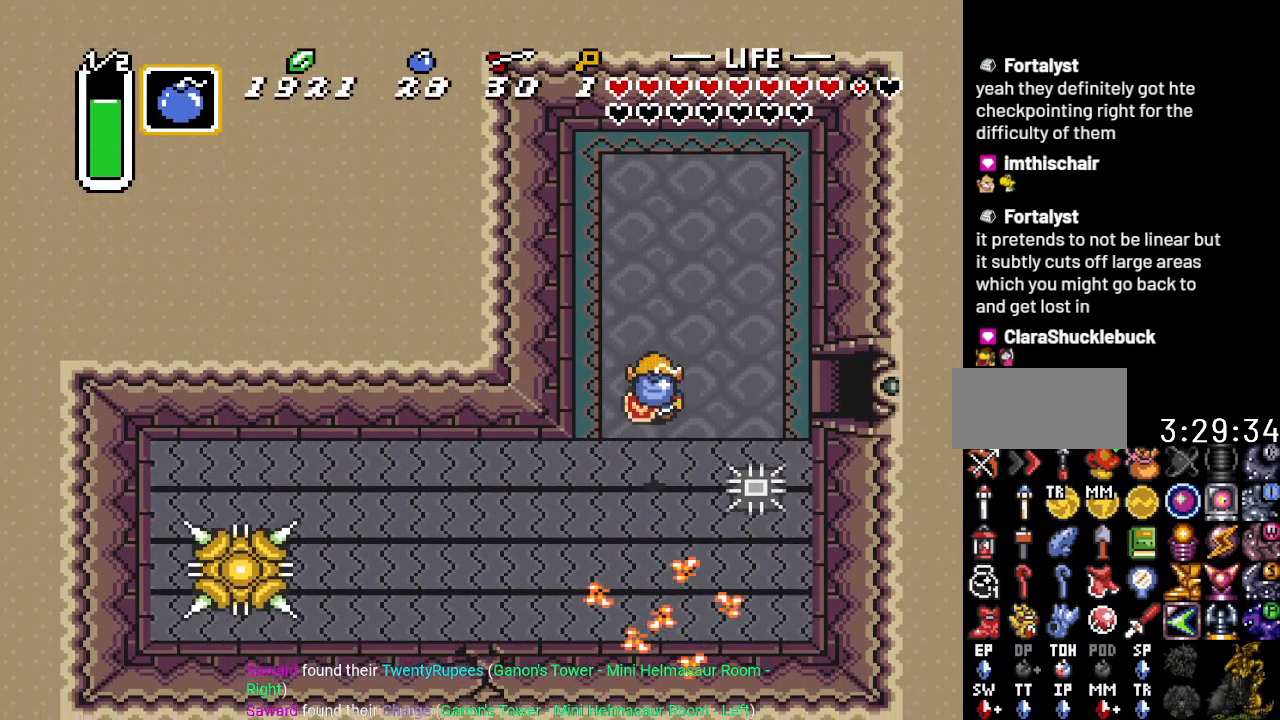
{"buttons": [], "events": []}
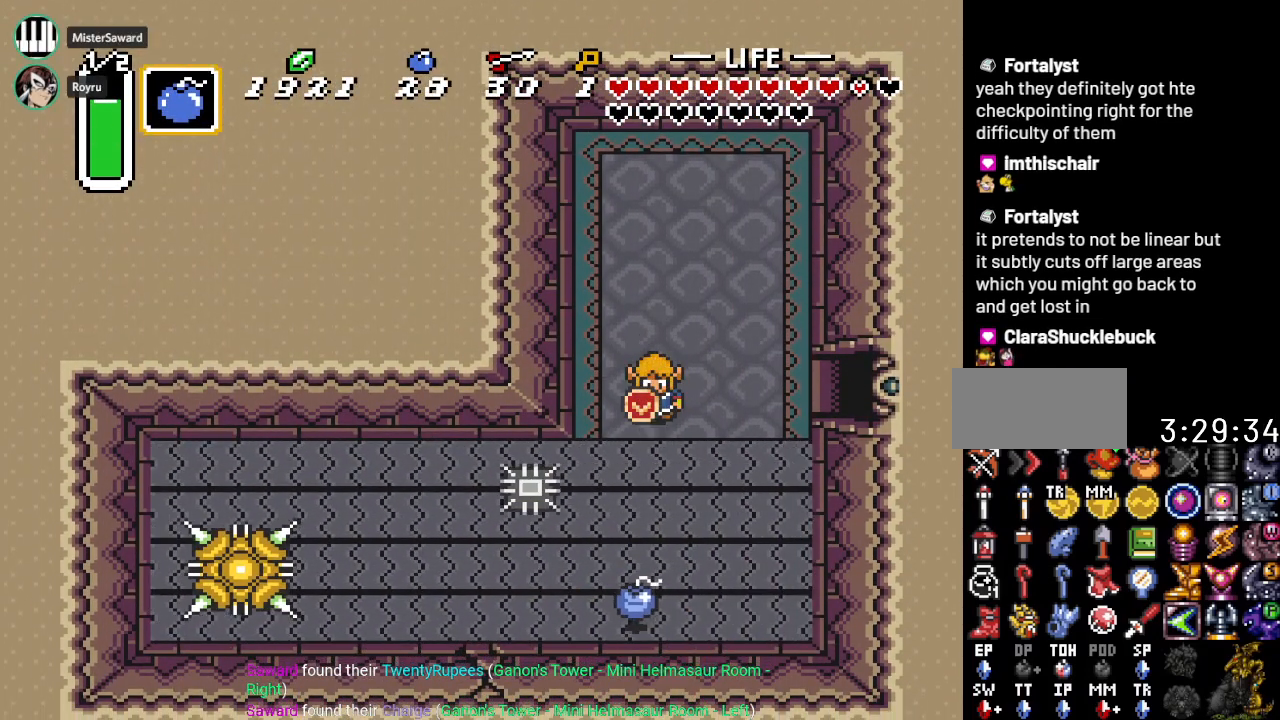
{"buttons": [], "events": []}
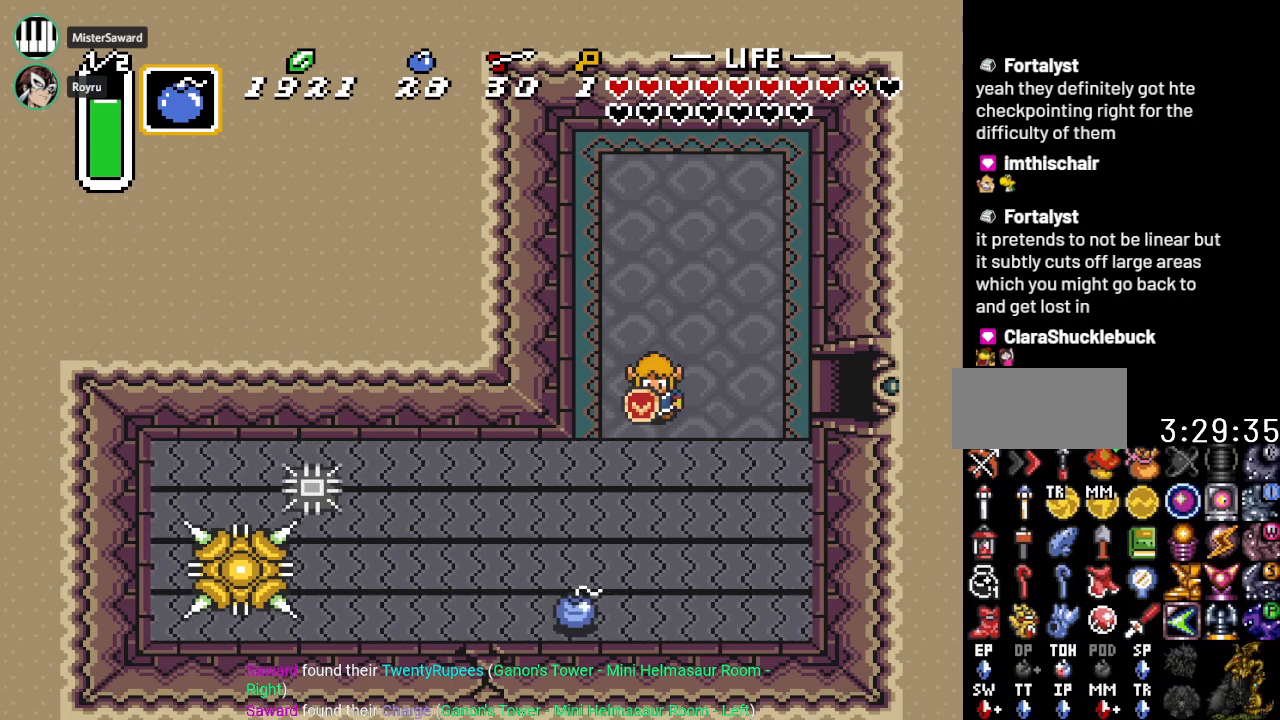
{"buttons": ["DPAD_DOWN"], "events": [[367, "DPAD_DOWN", "down"]]}
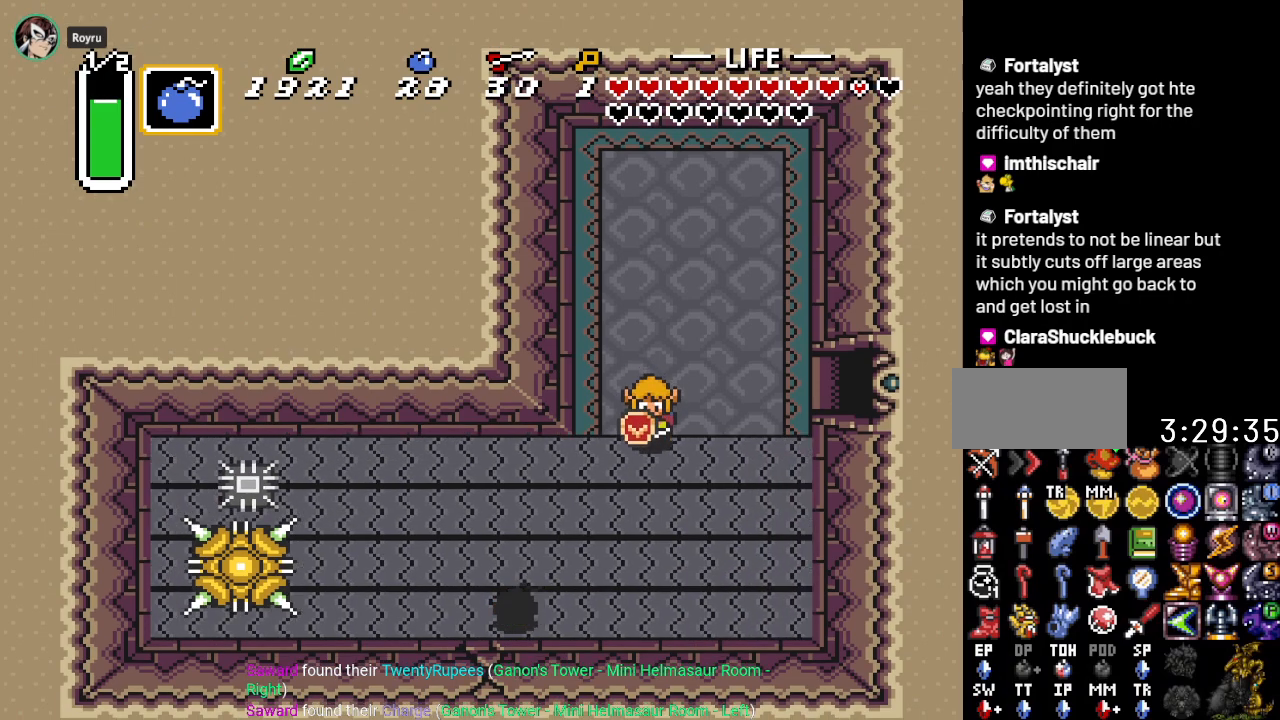
{"buttons": ["DPAD_DOWN"], "events": []}
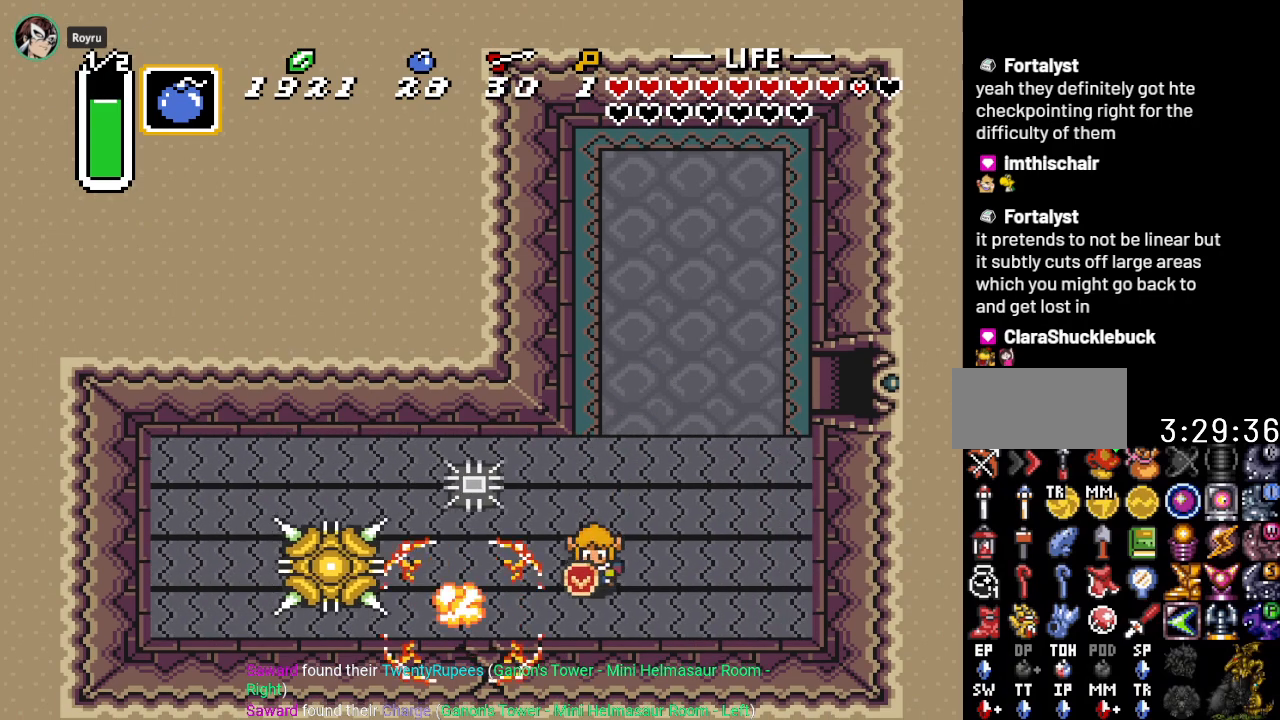
{"buttons": ["DPAD_DOWN", "DPAD_LEFT"], "events": [[217, "DPAD_DOWN", "up"], [217, "DPAD_RIGHT", "down"], [317, "DPAD_DOWN", "down"], [367, "DPAD_RIGHT", "up"], [433, "DPAD_LEFT", "down"]]}
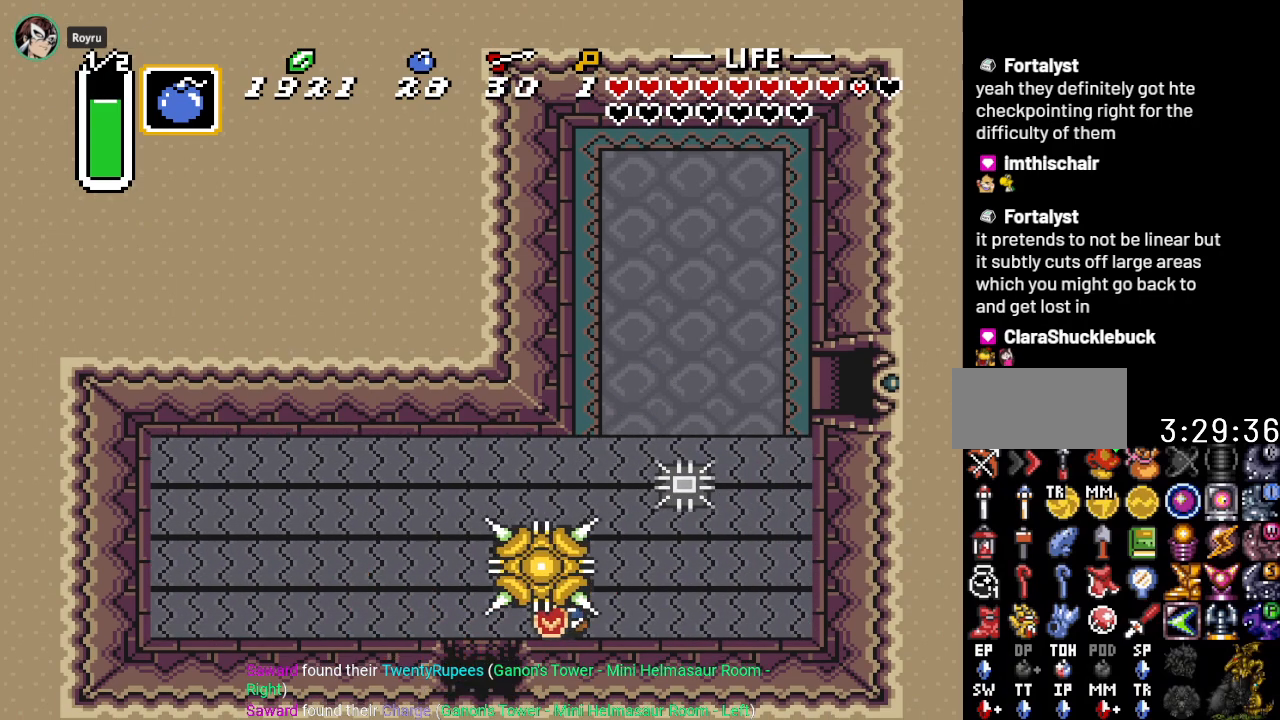
{"buttons": ["DPAD_DOWN", "DPAD_LEFT"], "events": []}
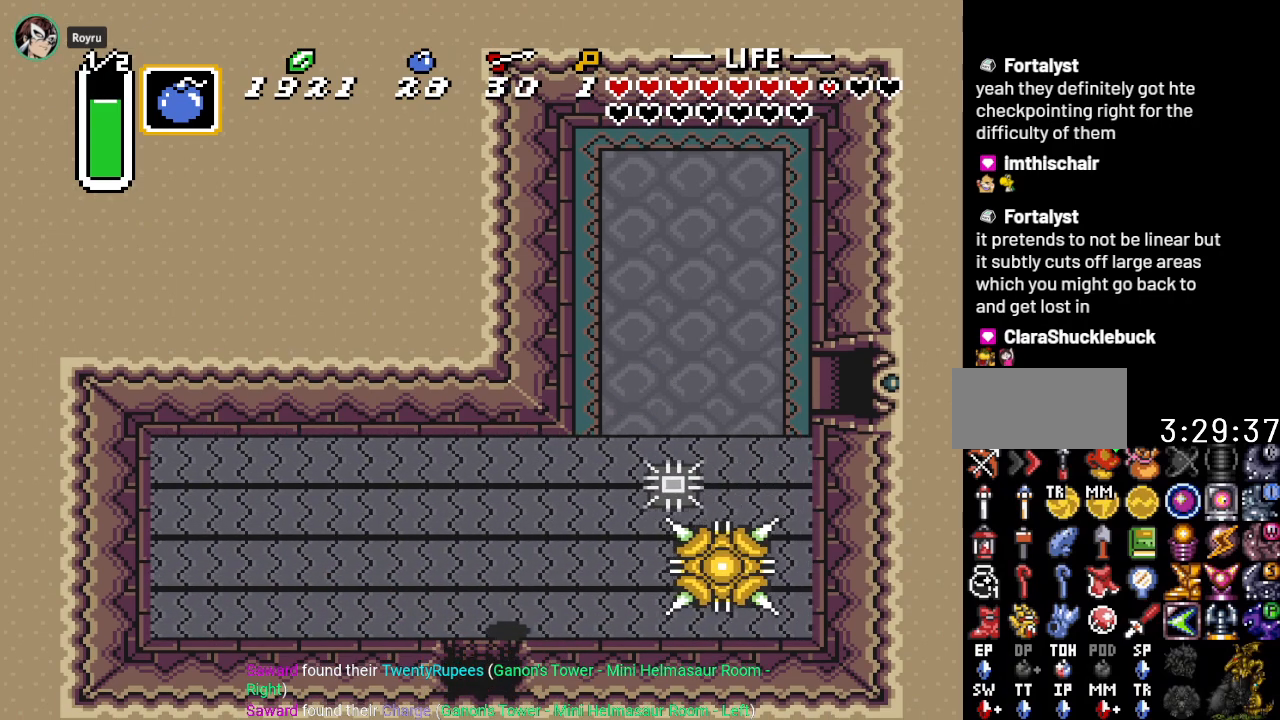
{"buttons": ["DPAD_DOWN"], "events": [[250, "DPAD_LEFT", "up"]]}
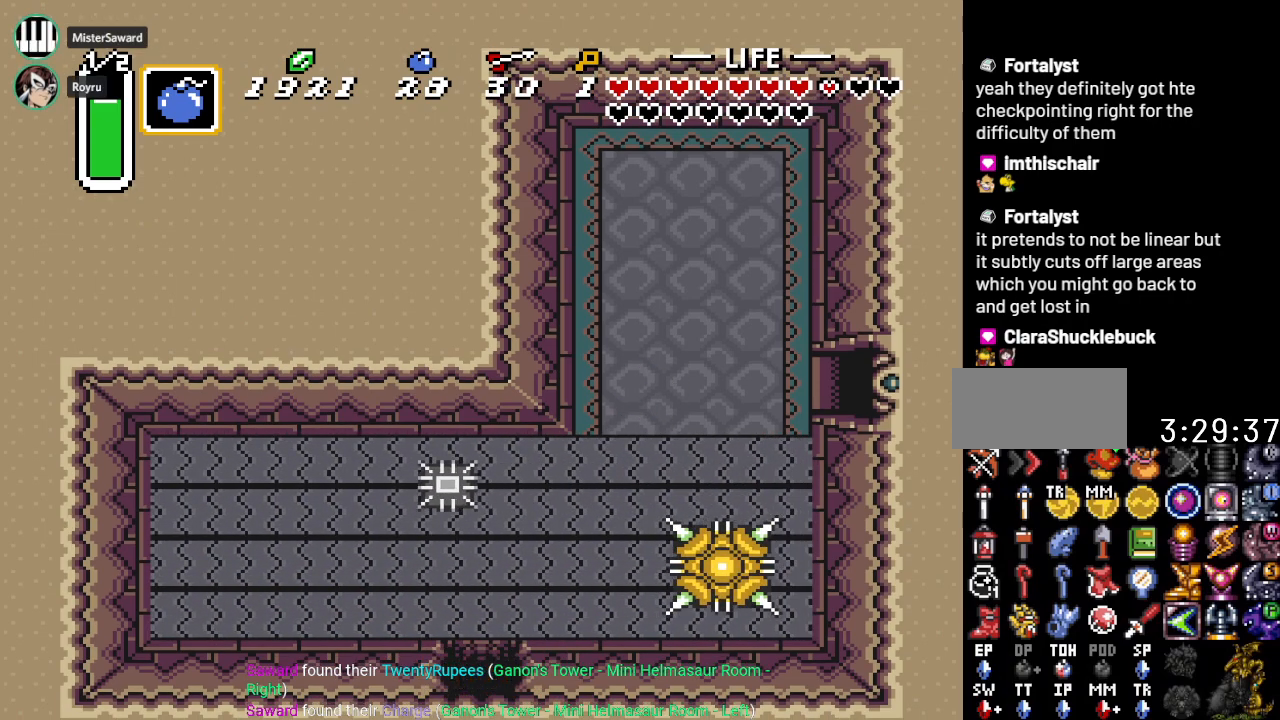
{"buttons": ["DPAD_DOWN"], "events": []}
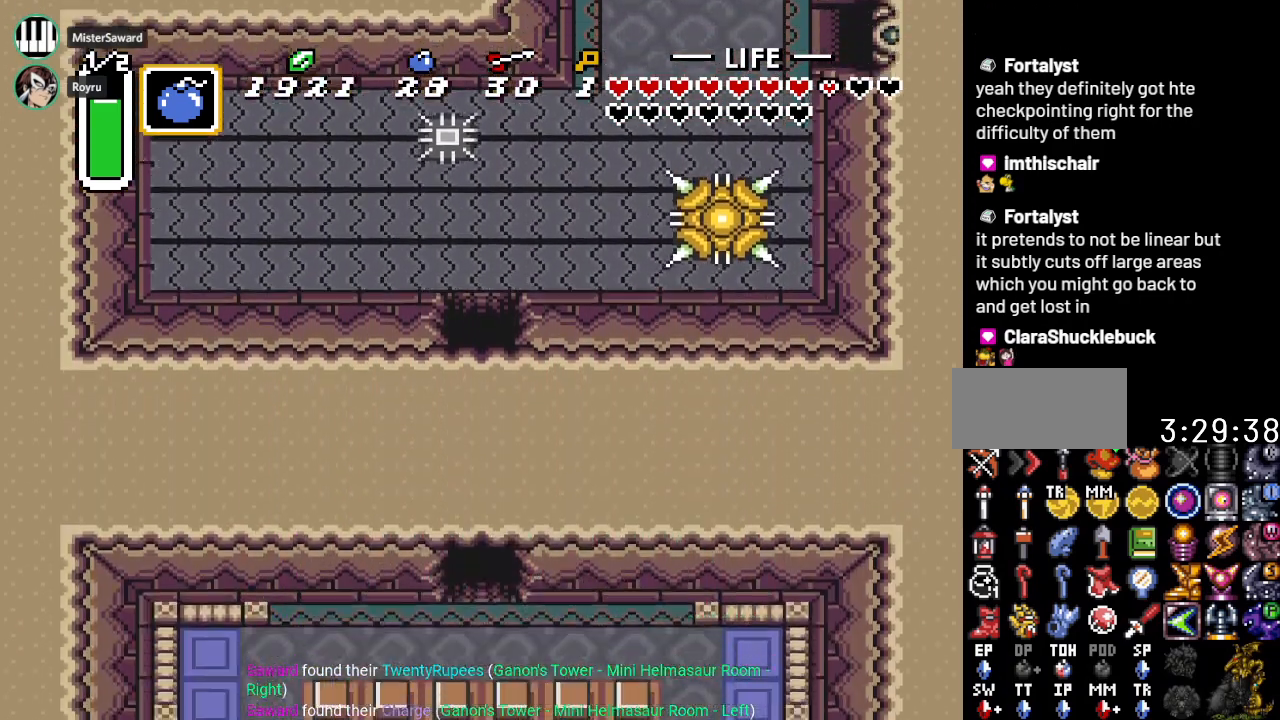
{"buttons": ["DPAD_DOWN"], "events": []}
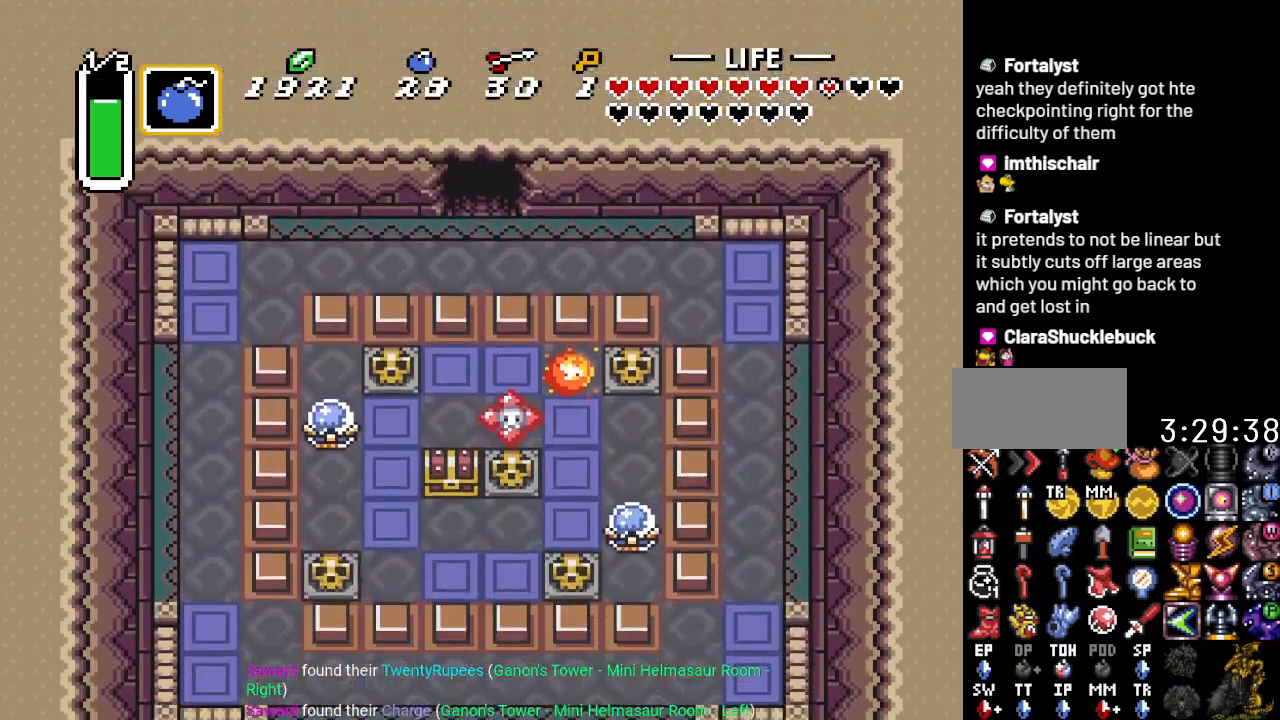
{"buttons": ["DPAD_DOWN", "DPAD_LEFT"], "events": [[150, "DPAD_LEFT", "down"]]}
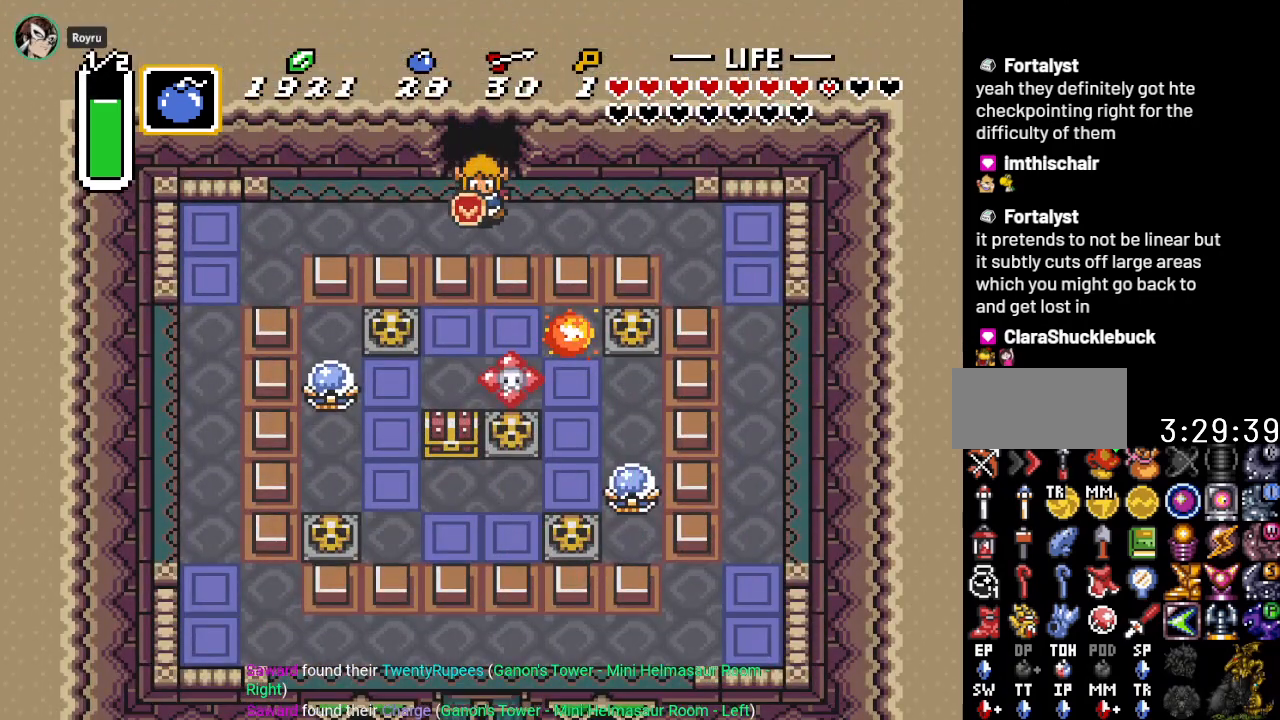
{"buttons": ["DPAD_DOWN", "DPAD_LEFT"], "events": []}
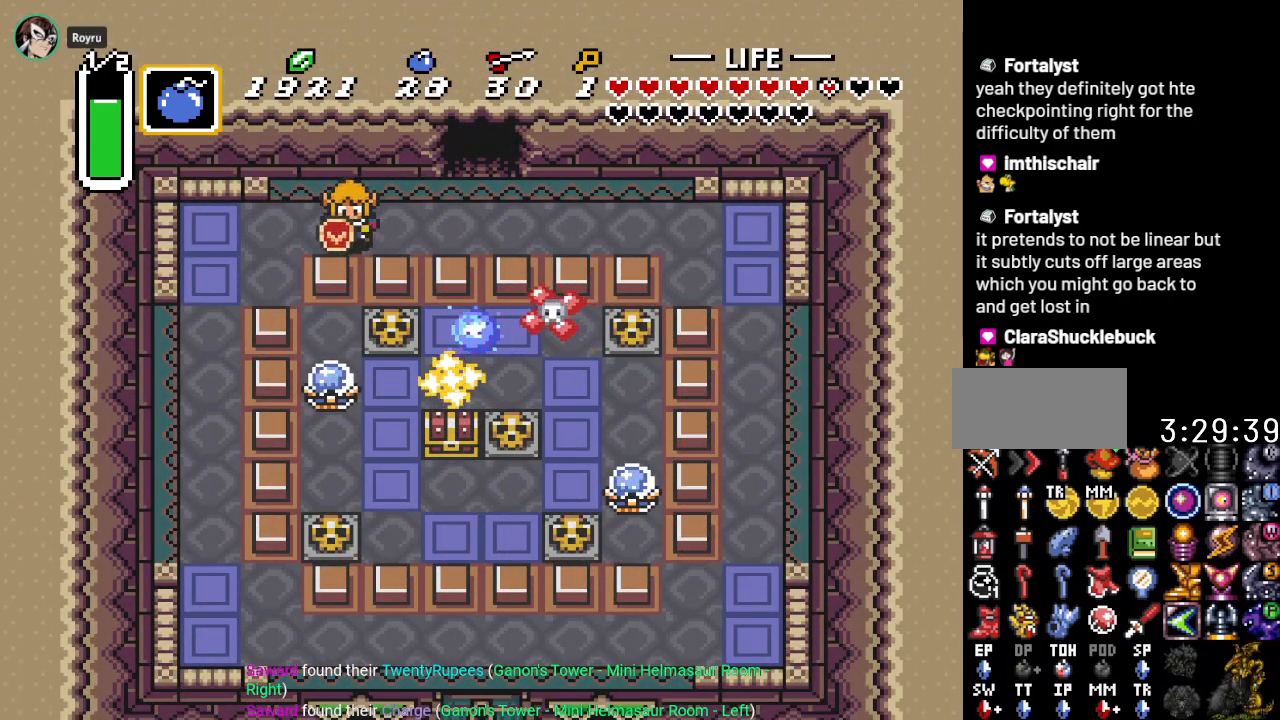
{"buttons": ["DPAD_DOWN", "DPAD_LEFT"], "events": []}
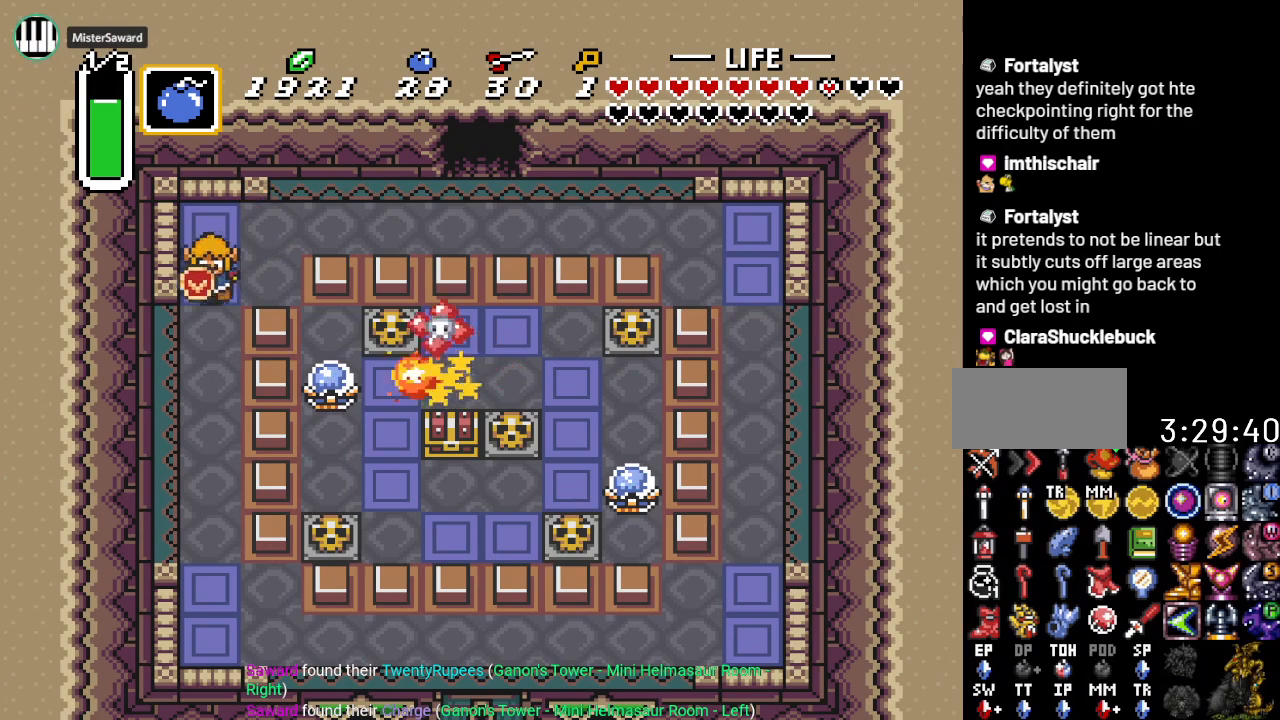
{"buttons": ["DPAD_RIGHT"], "events": [[33, "DPAD_LEFT", "up"], [333, "DPAD_RIGHT", "down"], [367, "DPAD_DOWN", "up"]]}
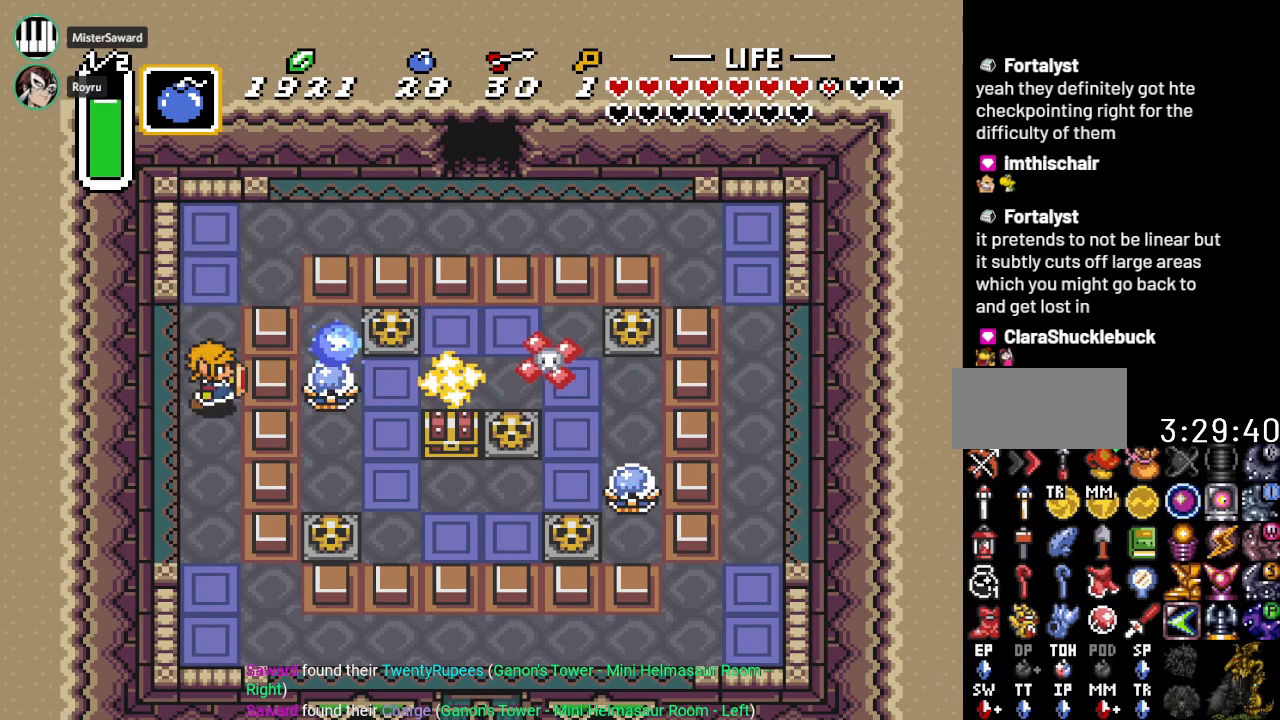
{"buttons": ["DPAD_DOWN", "DPAD_RIGHT"], "events": [[34, "B", "down"], [150, "B", "up"], [150, "DPAD_RIGHT", "up"], [367, "DPAD_DOWN", "down"], [401, "DPAD_RIGHT", "down"]]}
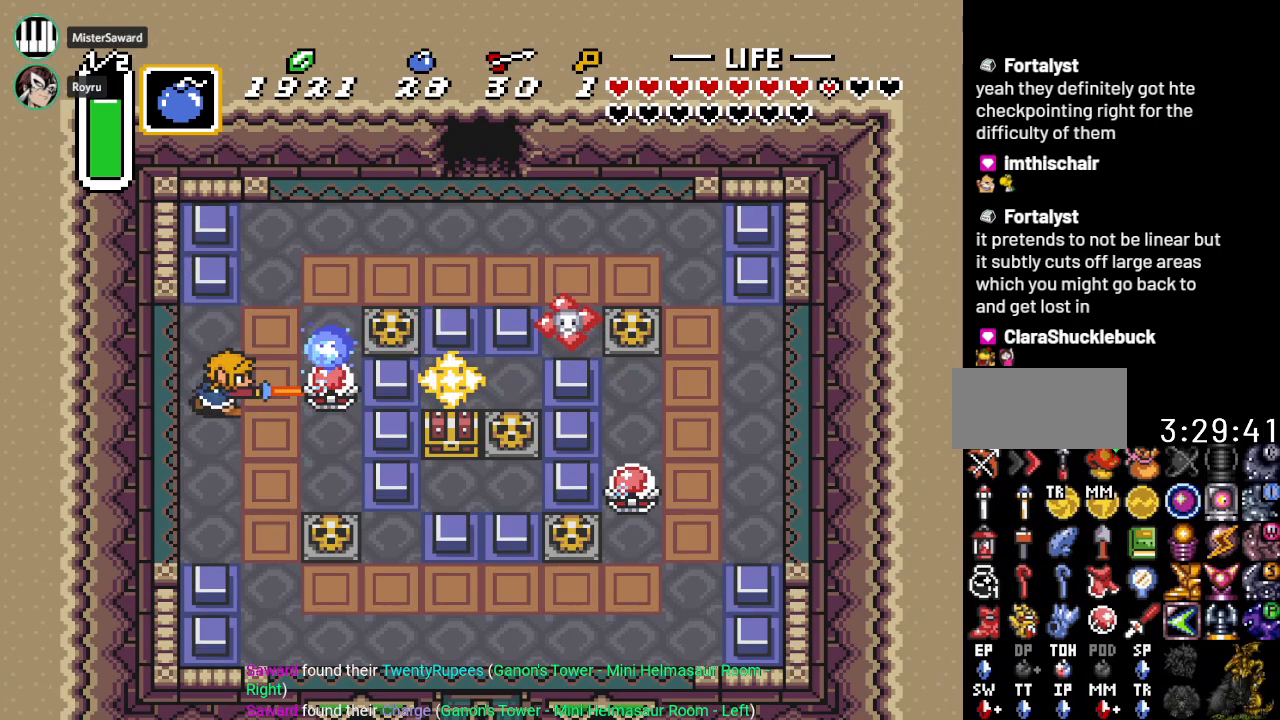
{"buttons": ["DPAD_DOWN", "DPAD_RIGHT"], "events": []}
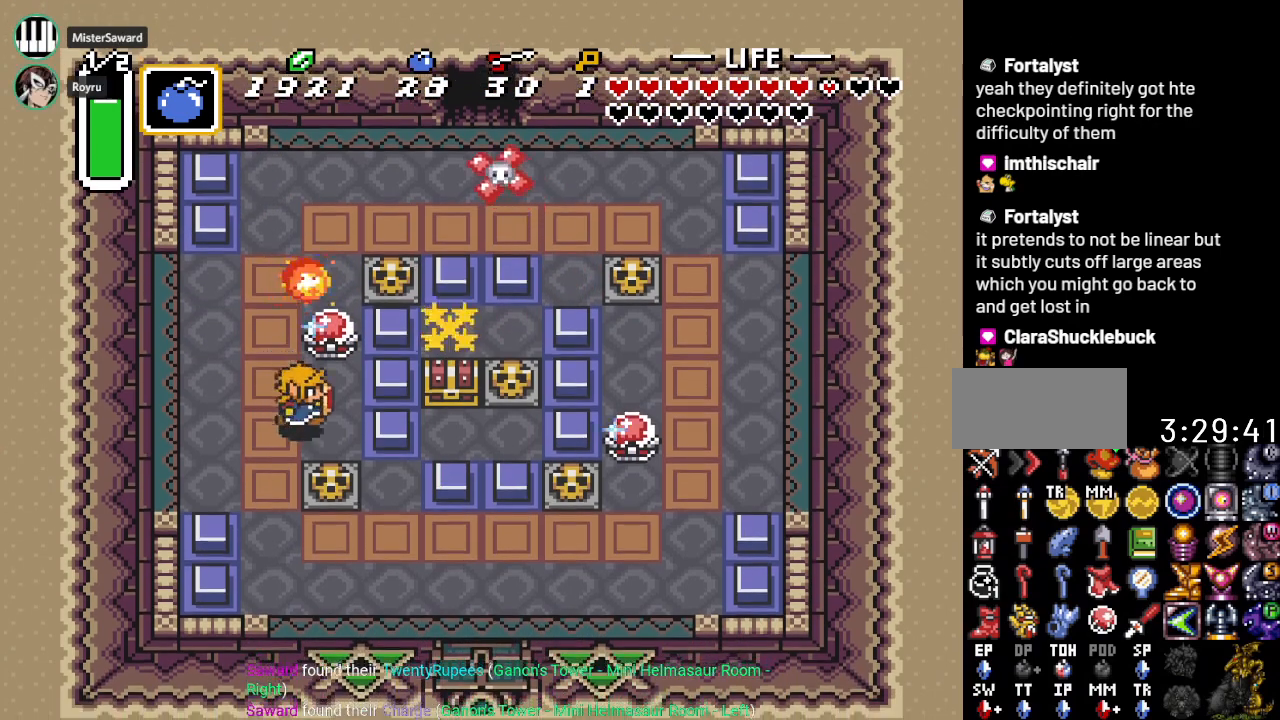
{"buttons": [], "events": [[84, "DPAD_DOWN", "up"], [217, "DPAD_RIGHT", "up"], [234, "DPAD_UP", "down"], [334, "B", "down"], [401, "DPAD_UP", "up"], [467, "B", "up"]]}
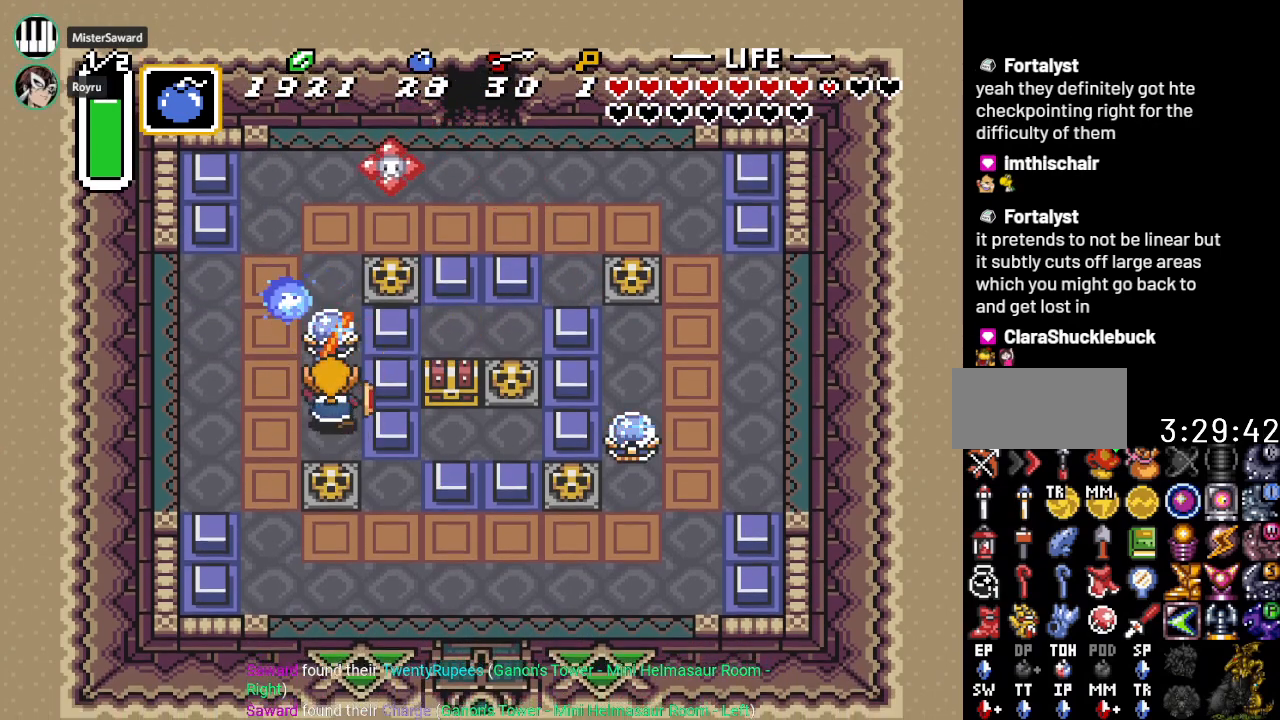
{"buttons": ["DPAD_DOWN", "DPAD_RIGHT"], "events": [[83, "DPAD_RIGHT", "down"], [317, "DPAD_DOWN", "down"]]}
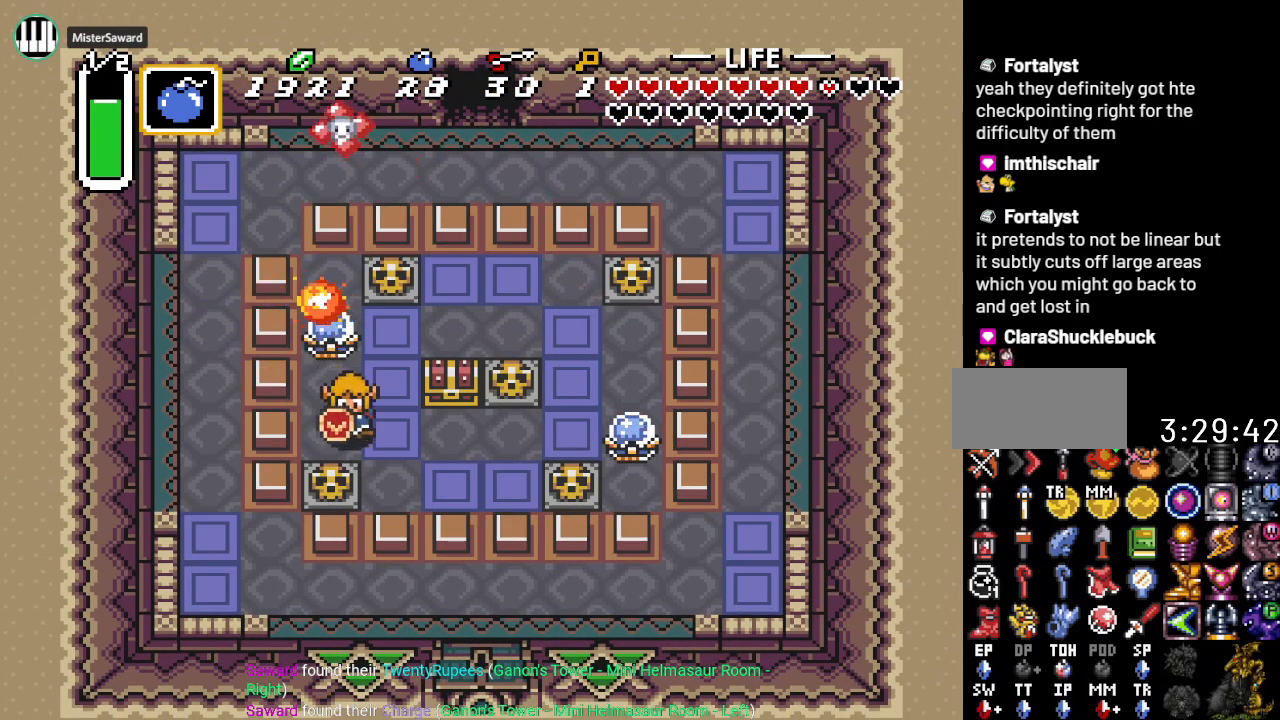
{"buttons": ["A", "DPAD_UP"], "events": [[184, "DPAD_DOWN", "up"], [284, "DPAD_RIGHT", "up"], [317, "DPAD_UP", "down"], [401, "A", "down"]]}
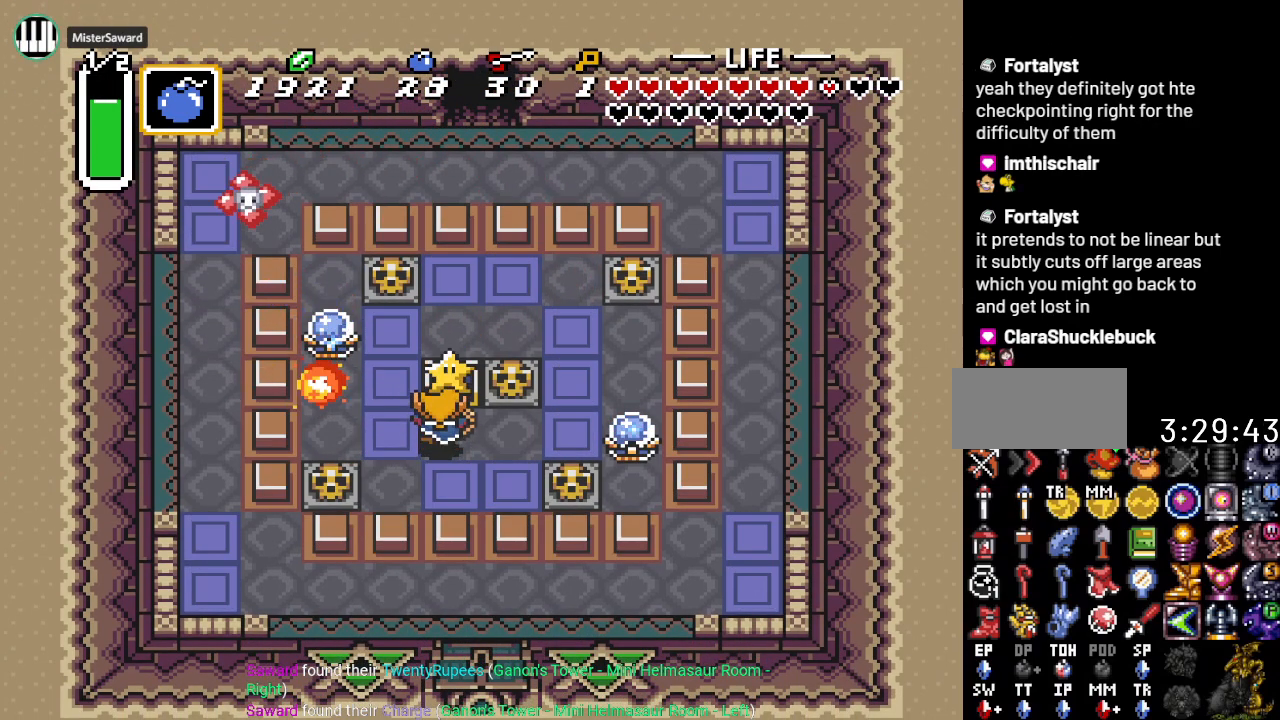
{"buttons": ["DPAD_RIGHT"], "events": [[50, "A", "up"], [50, "DPAD_UP", "up"], [450, "DPAD_RIGHT", "down"]]}
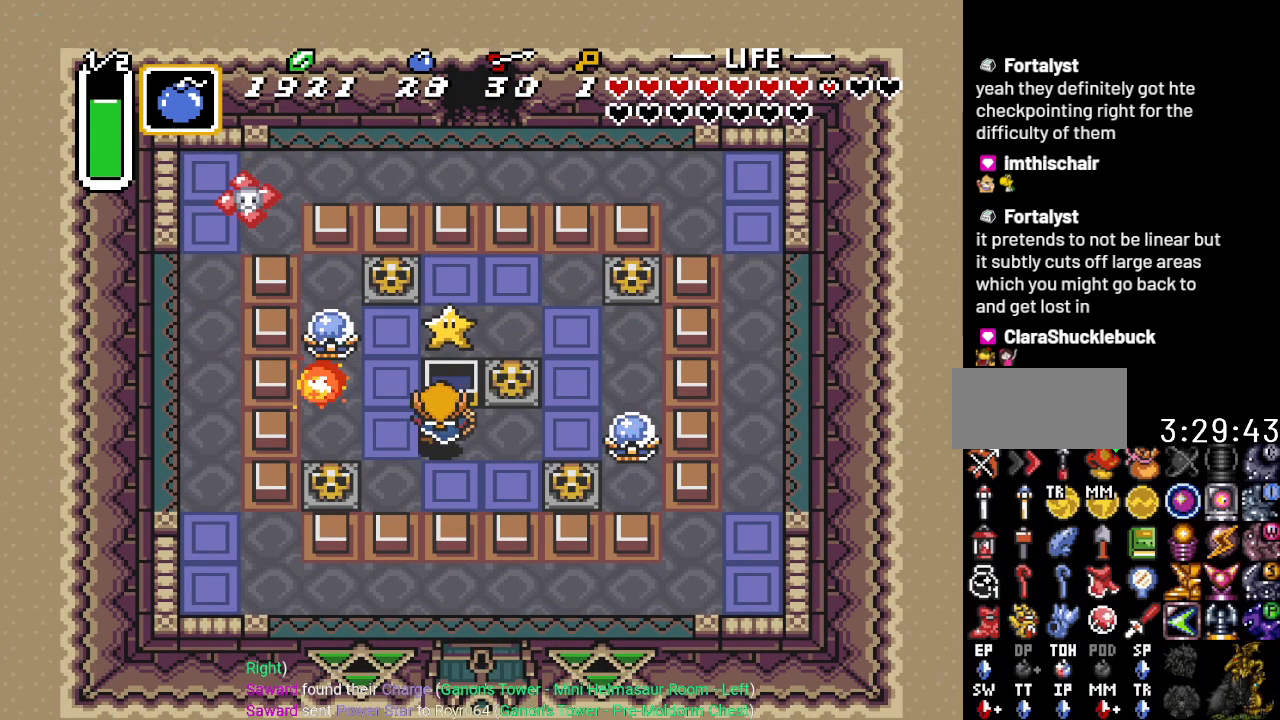
{"buttons": ["DPAD_RIGHT"], "events": []}
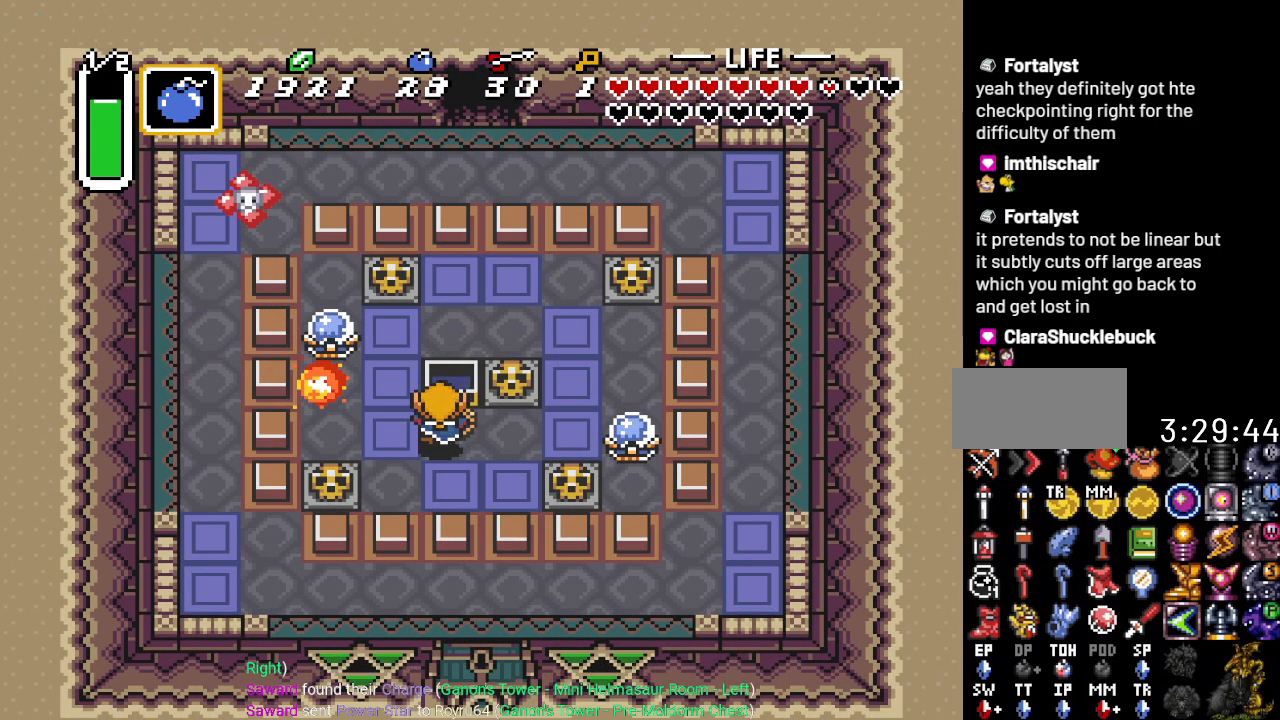
{"buttons": [], "events": [[300, "DPAD_RIGHT", "up"]]}
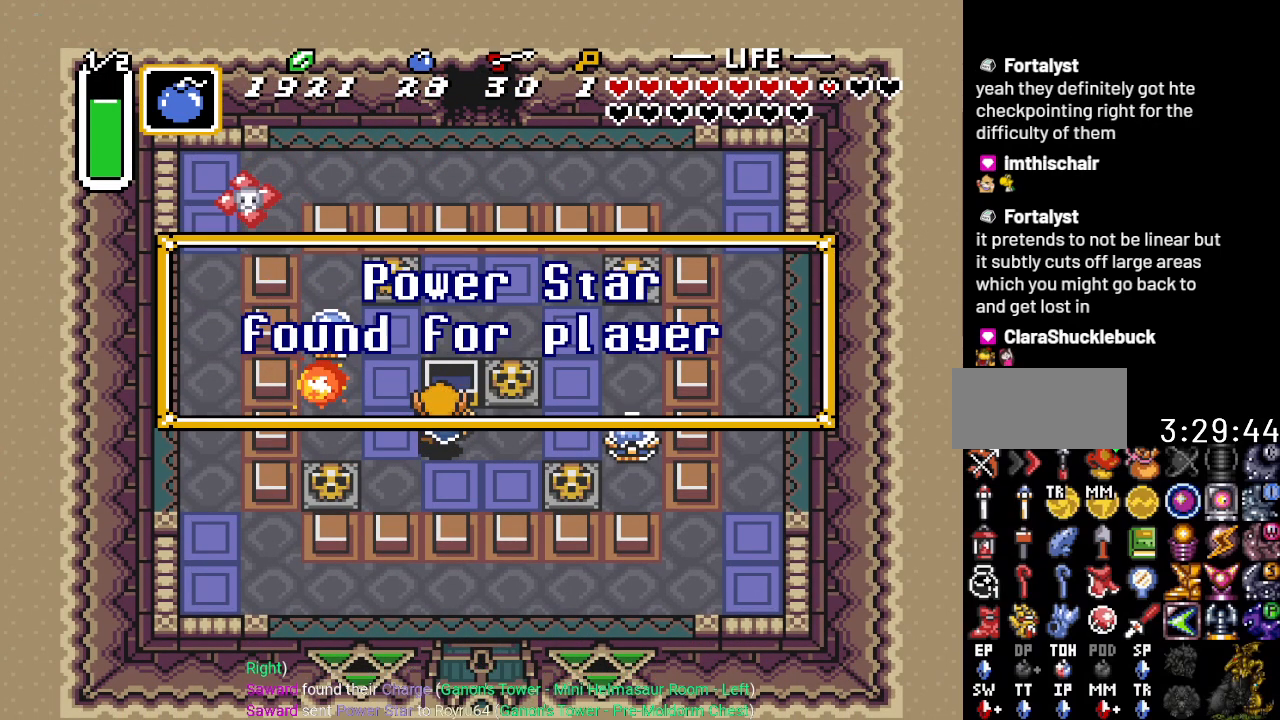
{"buttons": [], "events": []}
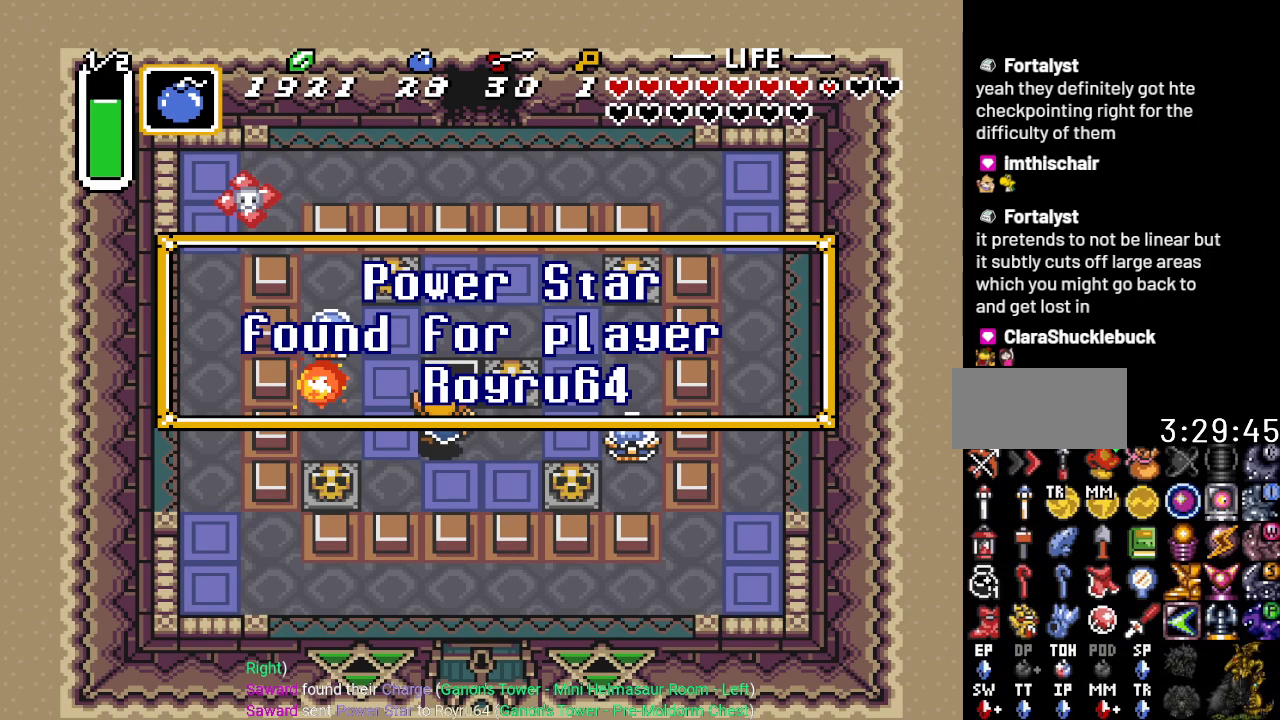
{"buttons": ["DPAD_UP", "DPAD_RIGHT"], "events": [[16, "DPAD_RIGHT", "down"], [433, "DPAD_UP", "down"]]}
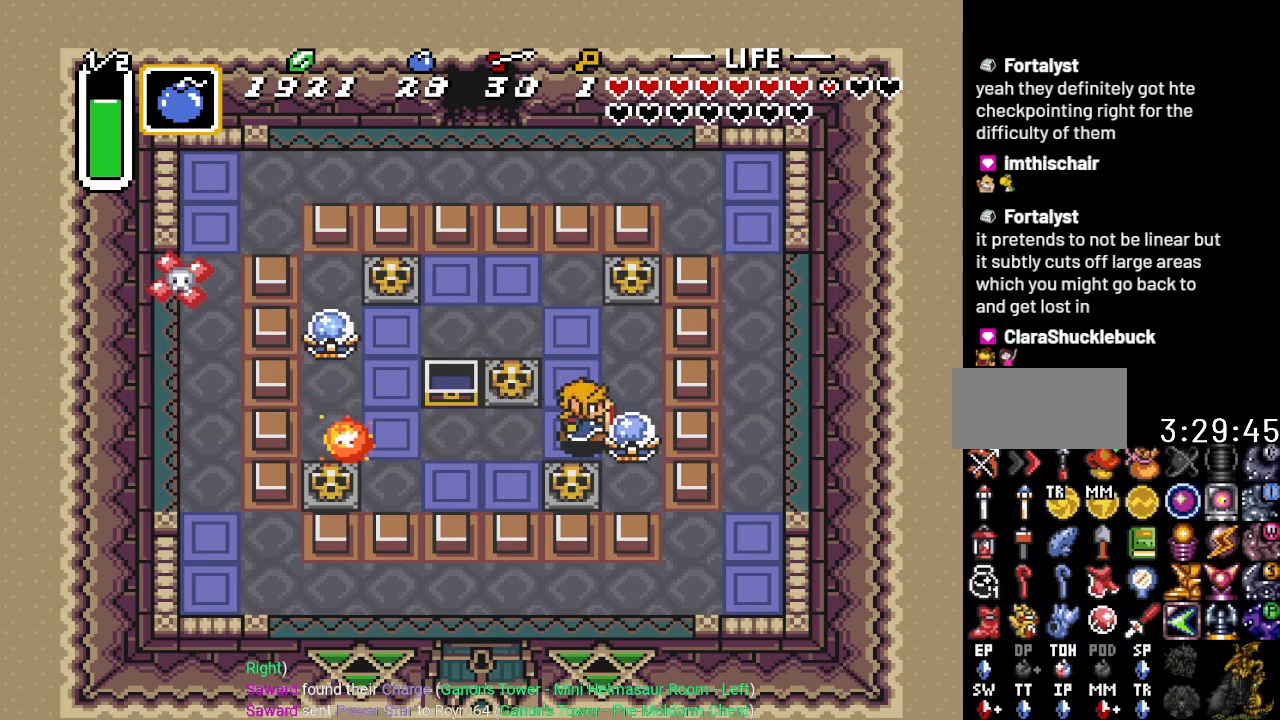
{"buttons": ["DPAD_UP"], "events": [[200, "DPAD_UP", "up"], [451, "DPAD_RIGHT", "up"], [451, "DPAD_UP", "down"]]}
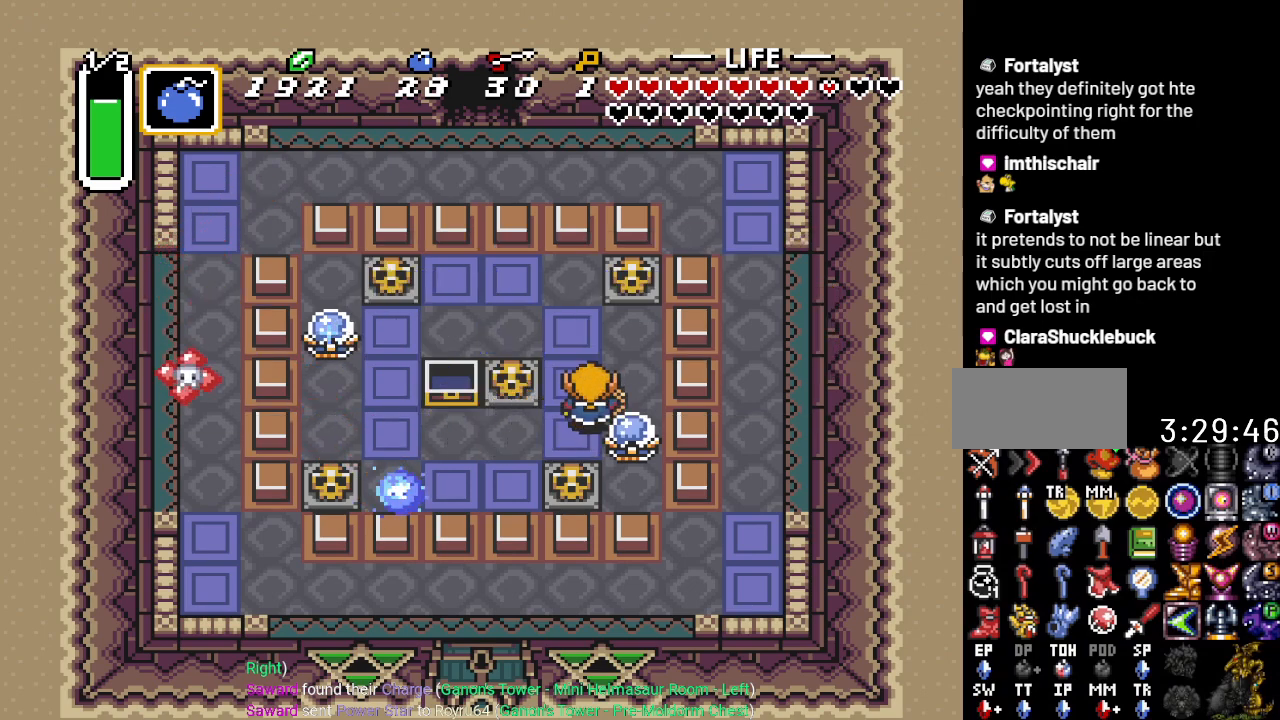
{"buttons": ["B", "DPAD_DOWN"], "events": [[133, "DPAD_RIGHT", "down"], [133, "DPAD_UP", "up"], [300, "DPAD_DOWN", "down"], [300, "DPAD_RIGHT", "up"], [383, "B", "down"]]}
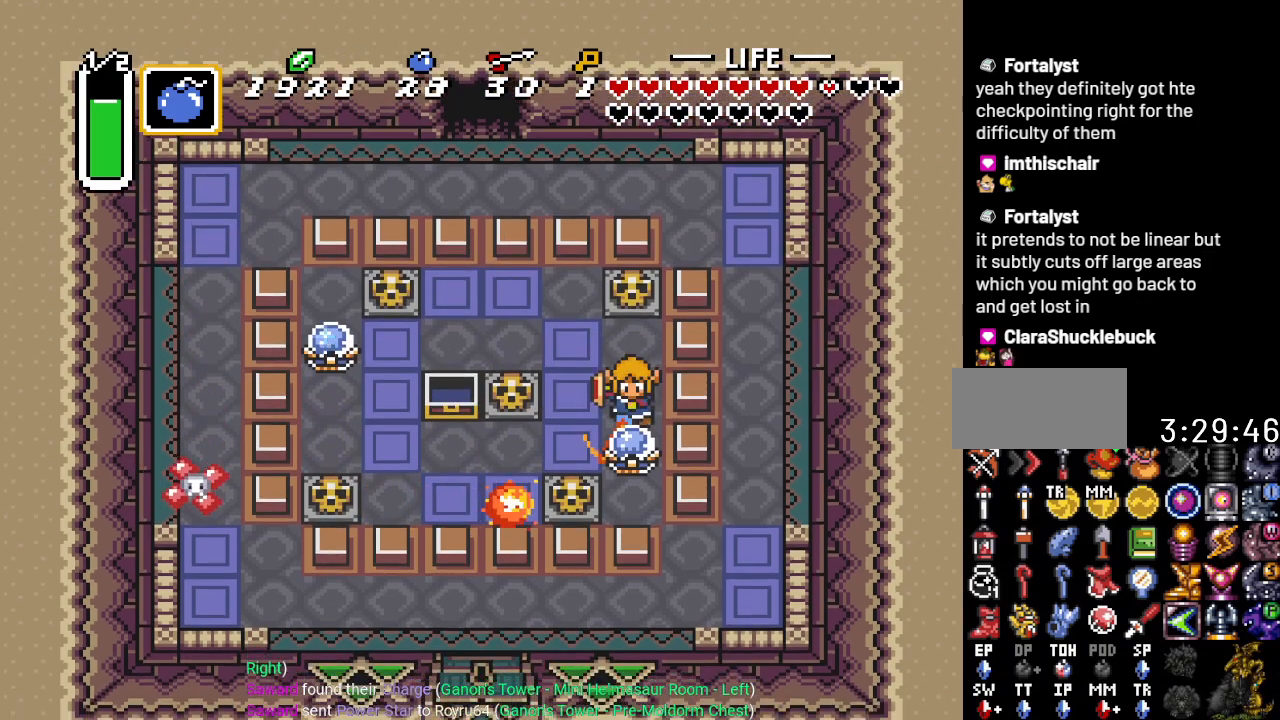
{"buttons": ["DPAD_RIGHT"], "events": [[84, "B", "up"], [267, "DPAD_RIGHT", "down"], [301, "DPAD_DOWN", "up"]]}
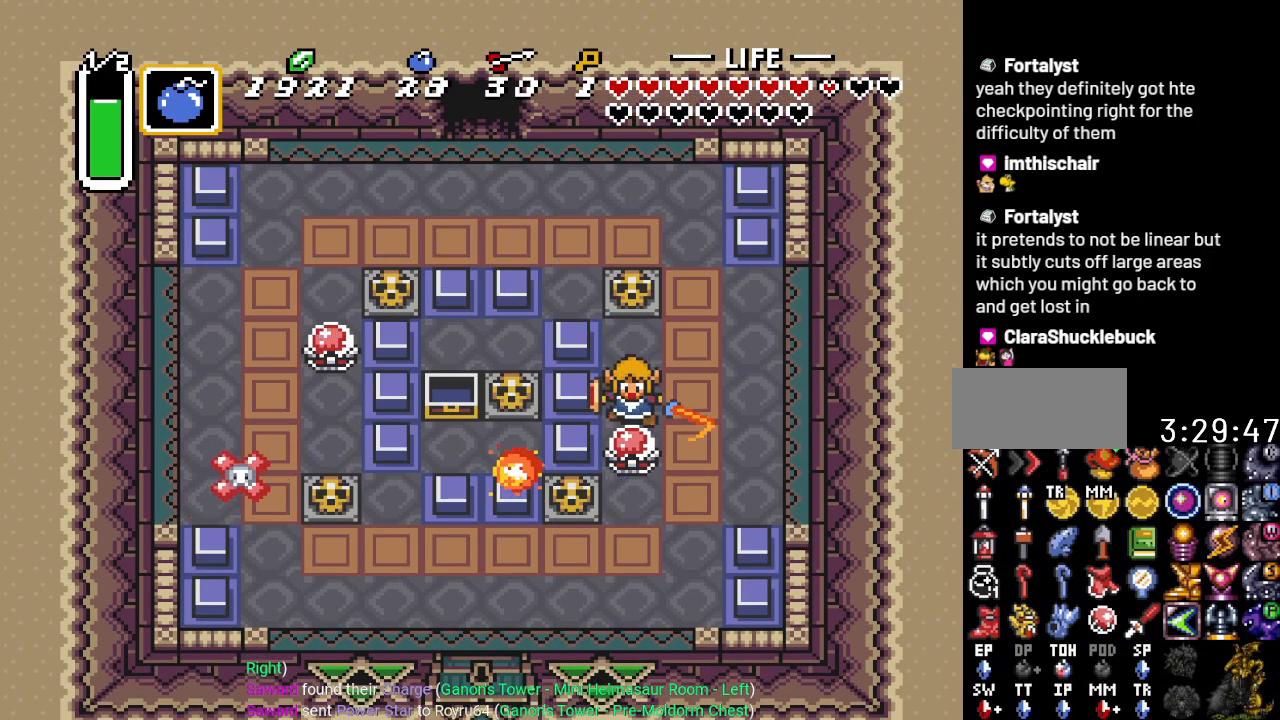
{"buttons": ["DPAD_DOWN"], "events": [[350, "DPAD_DOWN", "down"], [384, "DPAD_RIGHT", "up"]]}
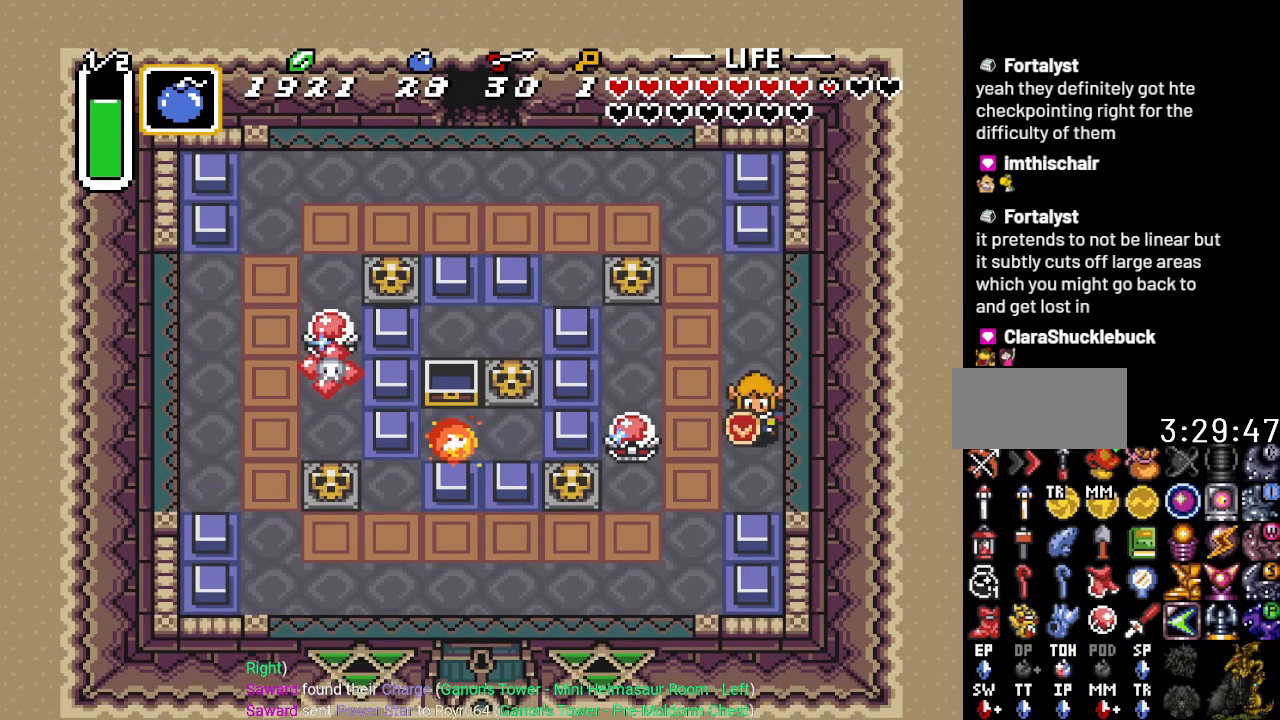
{"buttons": ["DPAD_DOWN", "DPAD_LEFT"], "events": [[417, "DPAD_LEFT", "down"]]}
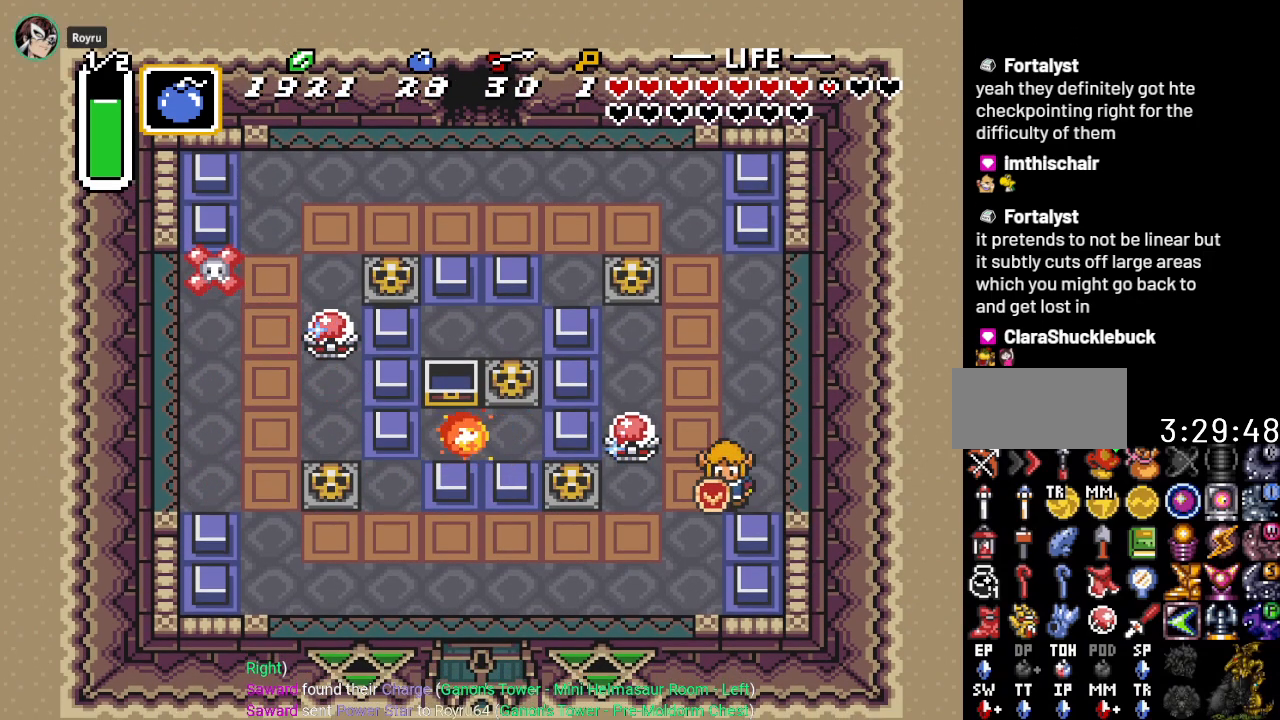
{"buttons": ["DPAD_DOWN", "DPAD_LEFT"], "events": [[133, "DPAD_LEFT", "up"], [501, "DPAD_LEFT", "down"]]}